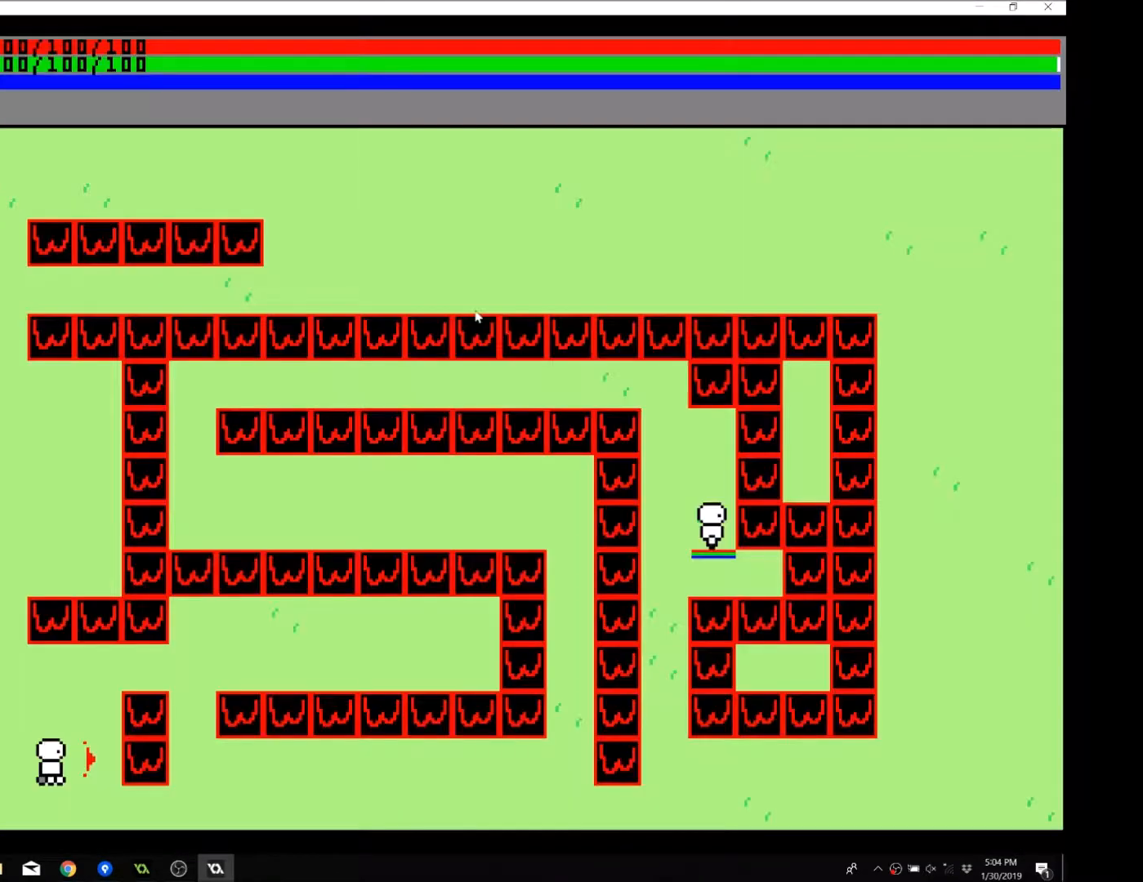
Gameplay with a controller (Xbox layout); each line is a JSON object with the inputs held at the frame after it. "events" lists button and stick changes between this image and that frame as [ms after this image, input, new state], when the widget could be followed in between. Not read: L3 R3 right_stick.
{"buttons": [], "left_stick": "center", "events": []}
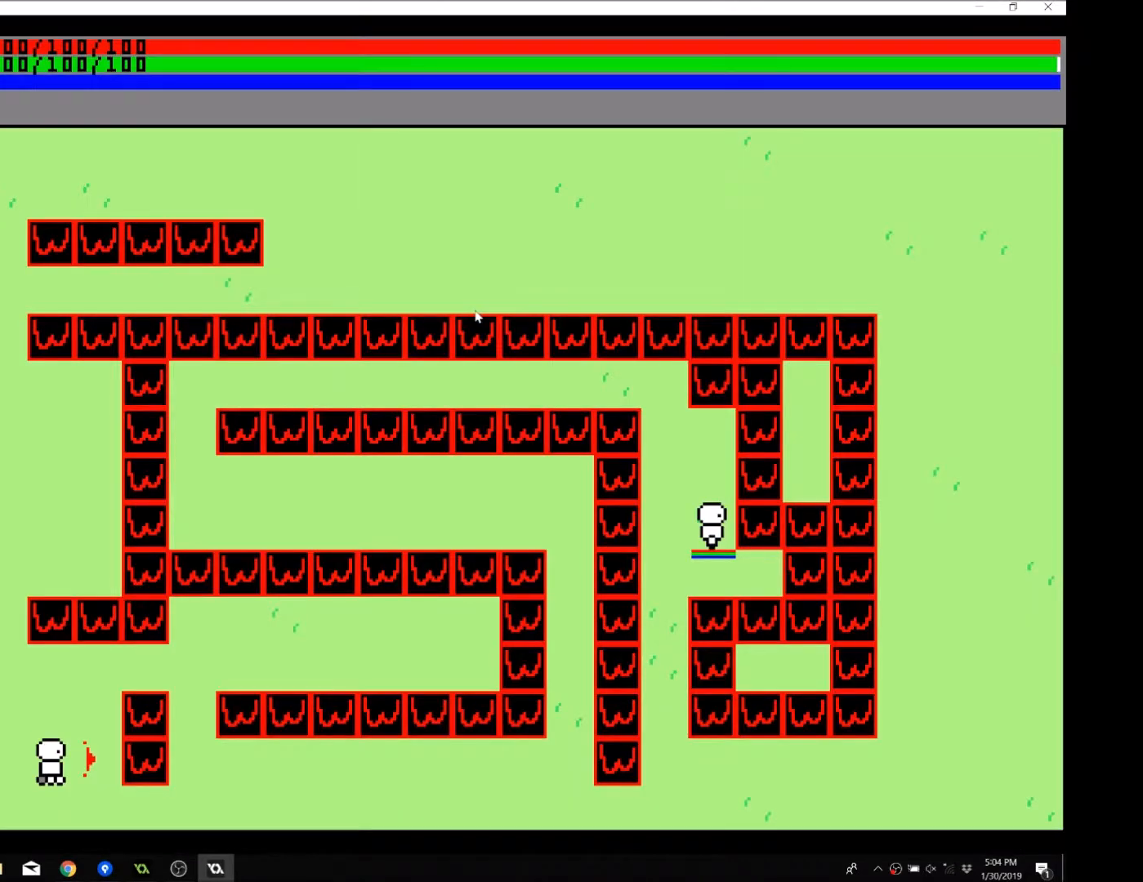
{"buttons": [], "left_stick": "down-right", "events": [[467, "left_stick", "down-right"]]}
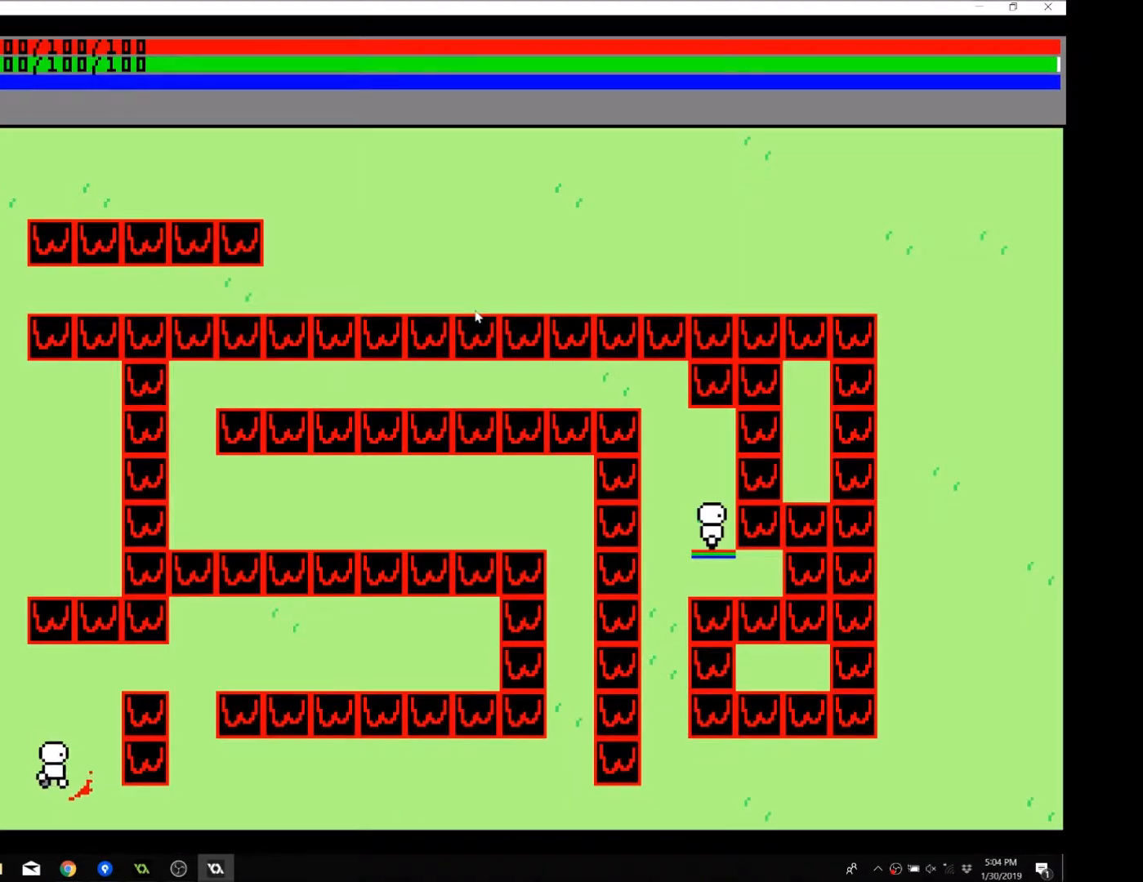
{"buttons": [], "left_stick": "down-right", "events": []}
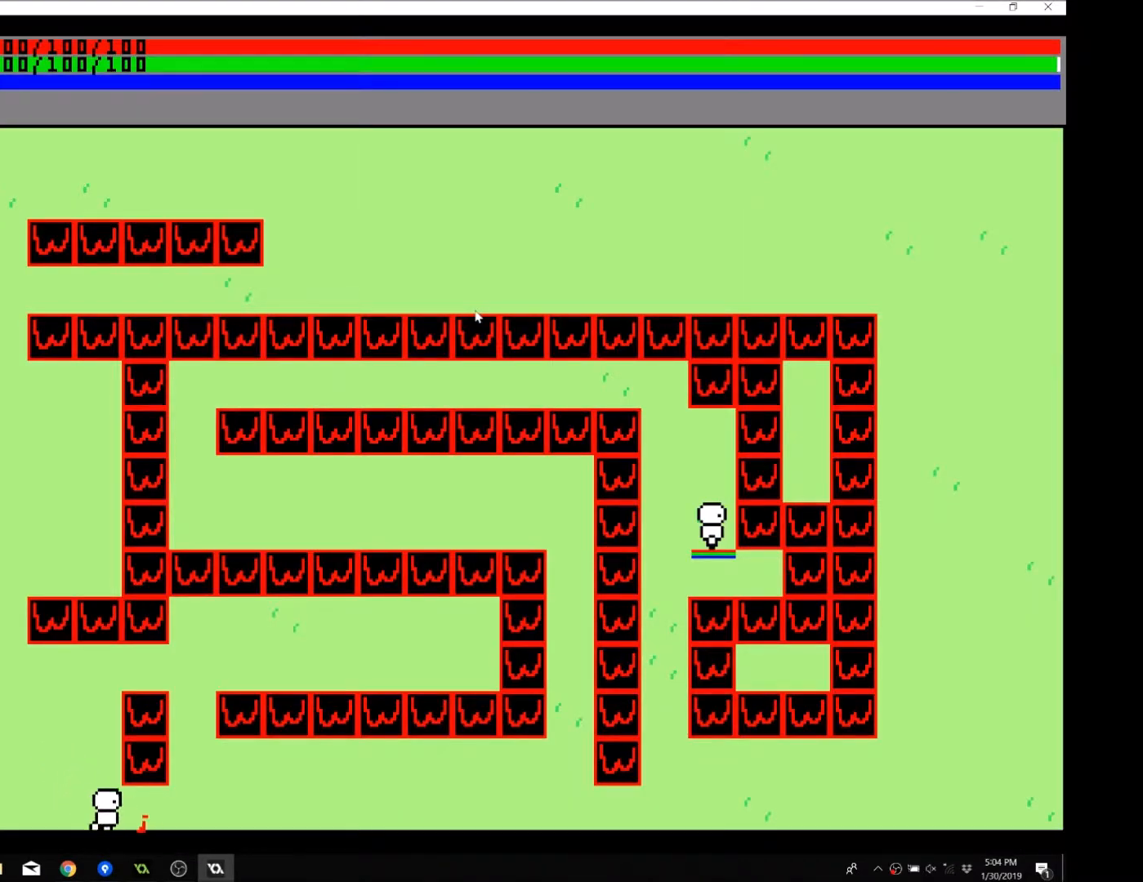
{"buttons": [], "left_stick": "right", "events": [[134, "left_stick", "right"], [367, "B", "down"], [467, "B", "up"]]}
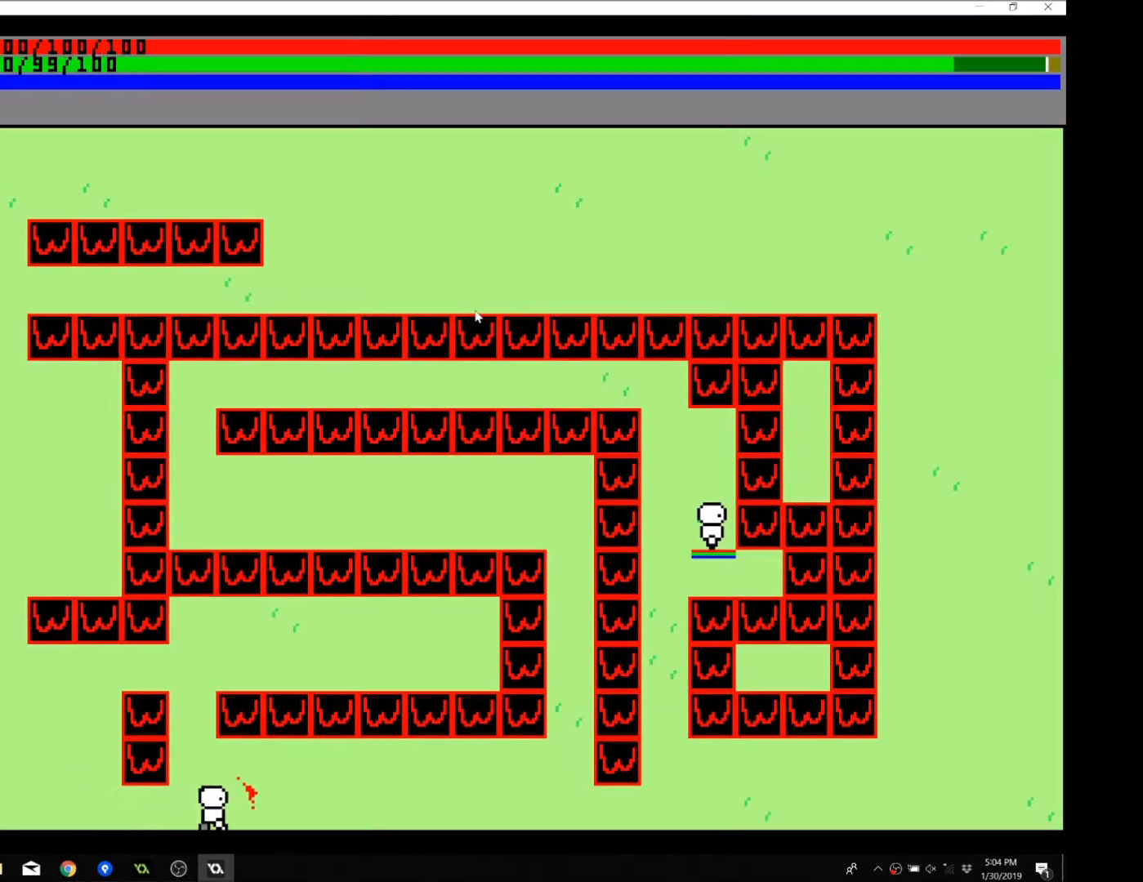
{"buttons": [], "left_stick": "right", "events": []}
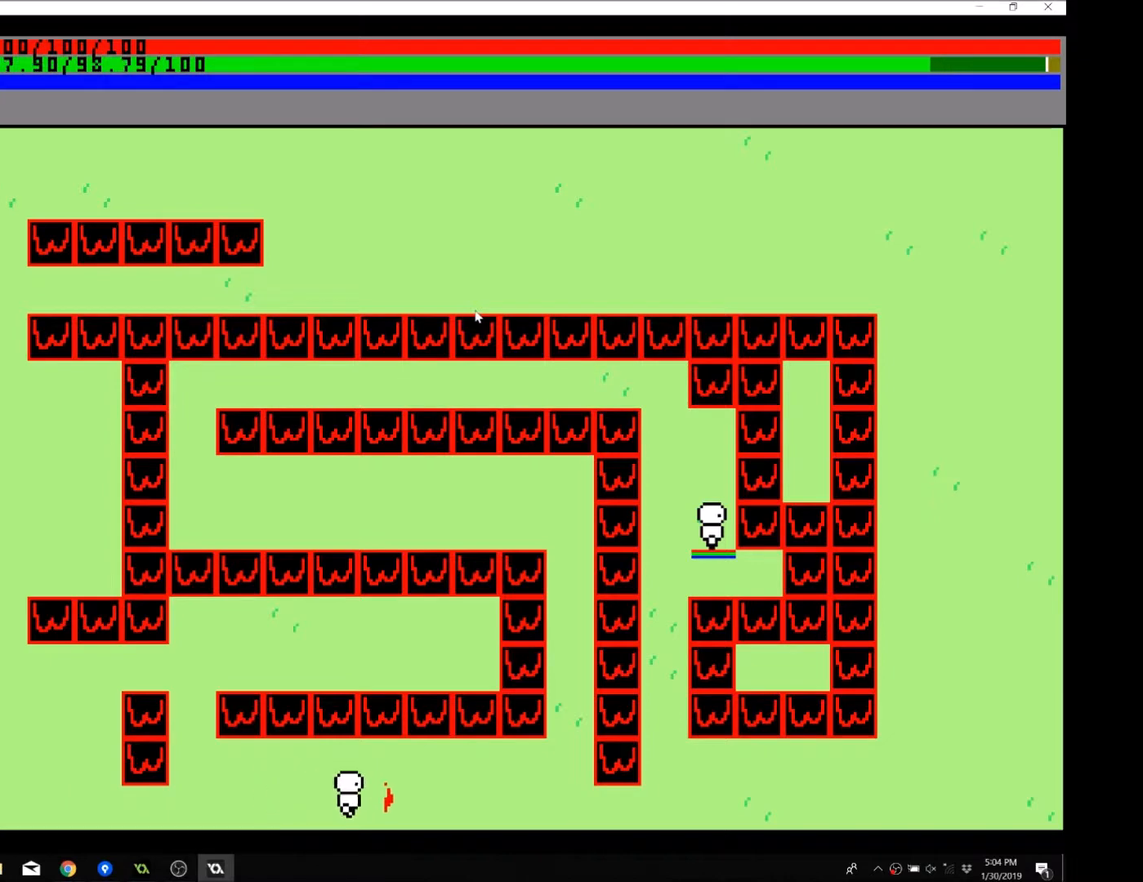
{"buttons": [], "left_stick": "right", "events": []}
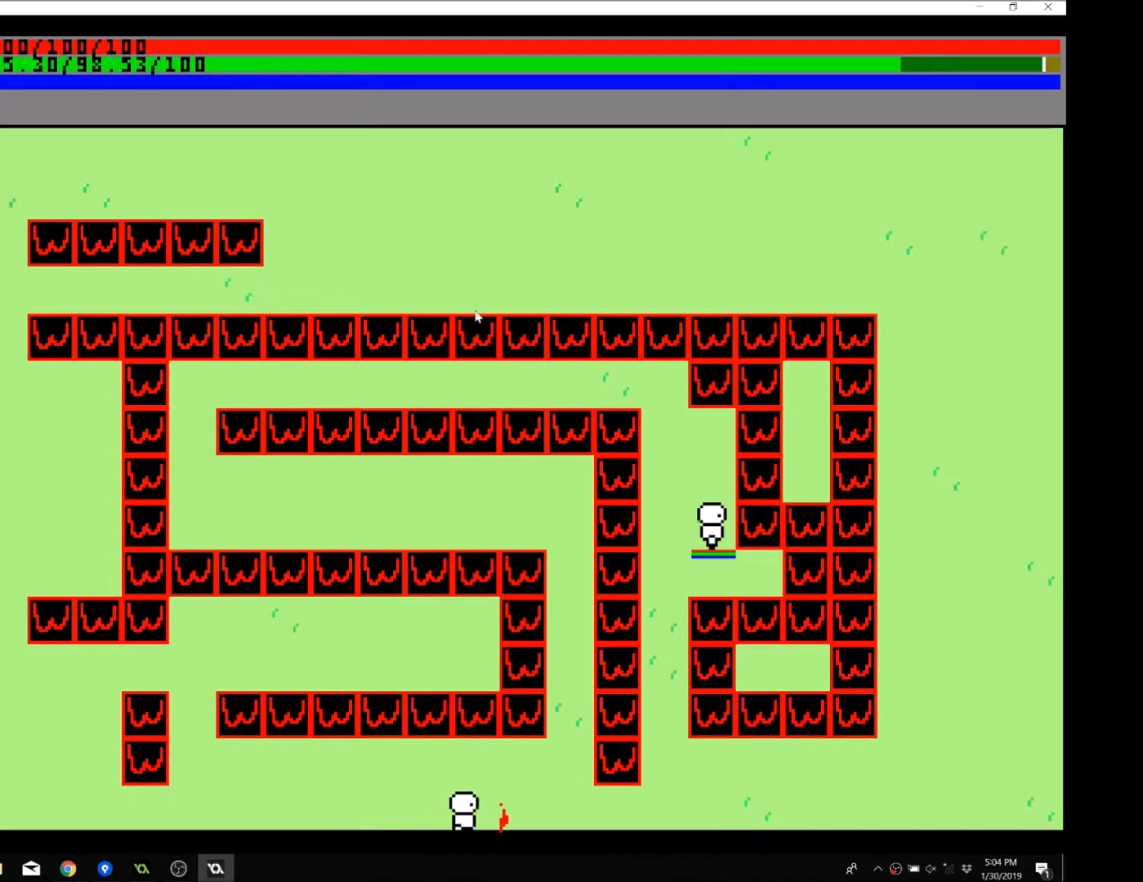
{"buttons": [], "left_stick": "right", "events": []}
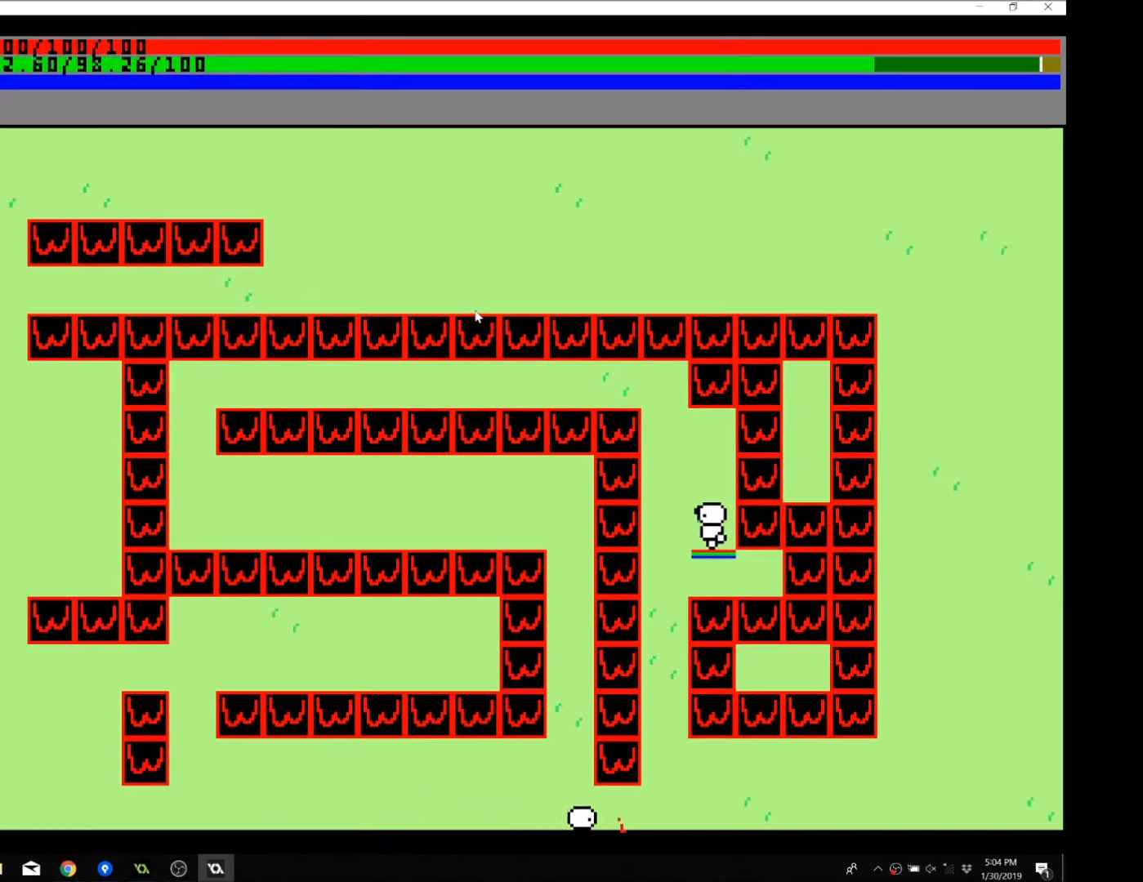
{"buttons": [], "left_stick": "up", "events": [[300, "left_stick", "up-right"], [501, "left_stick", "up"]]}
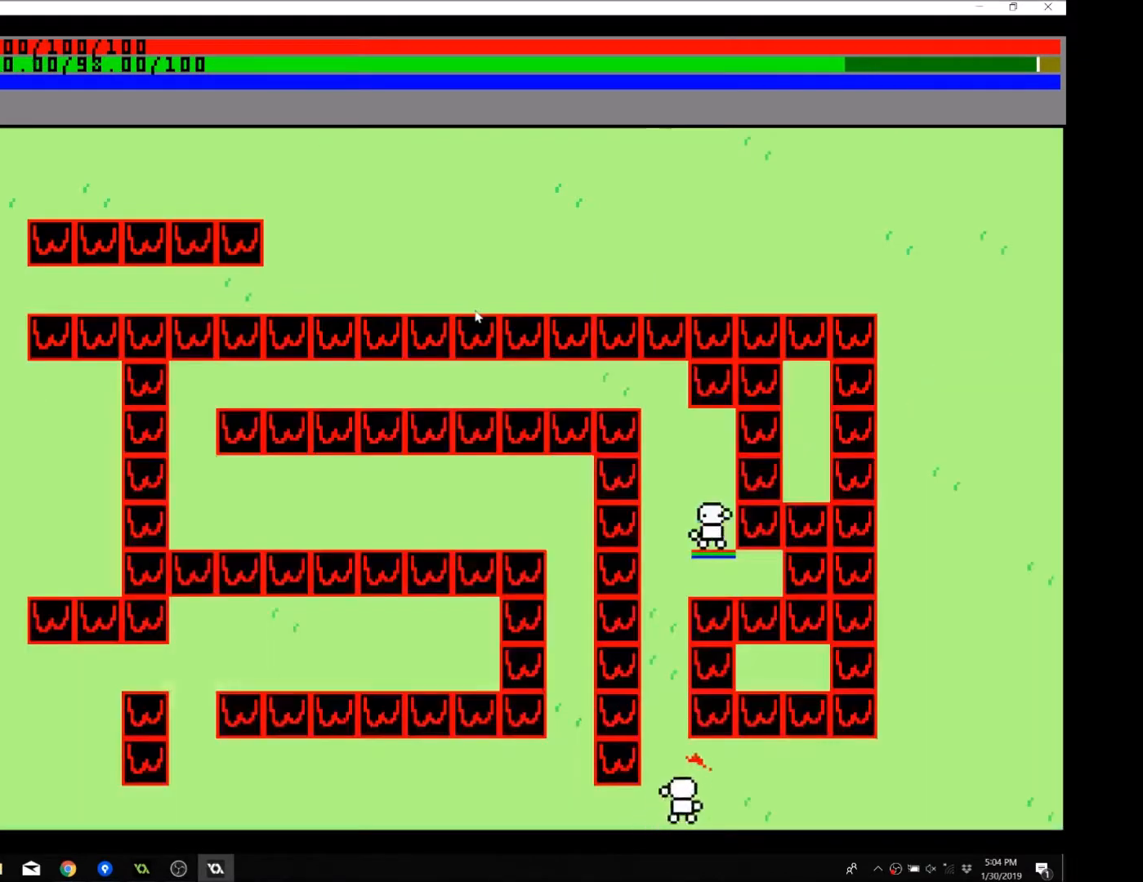
{"buttons": [], "left_stick": "up-left", "events": [[333, "left_stick", "up-left"]]}
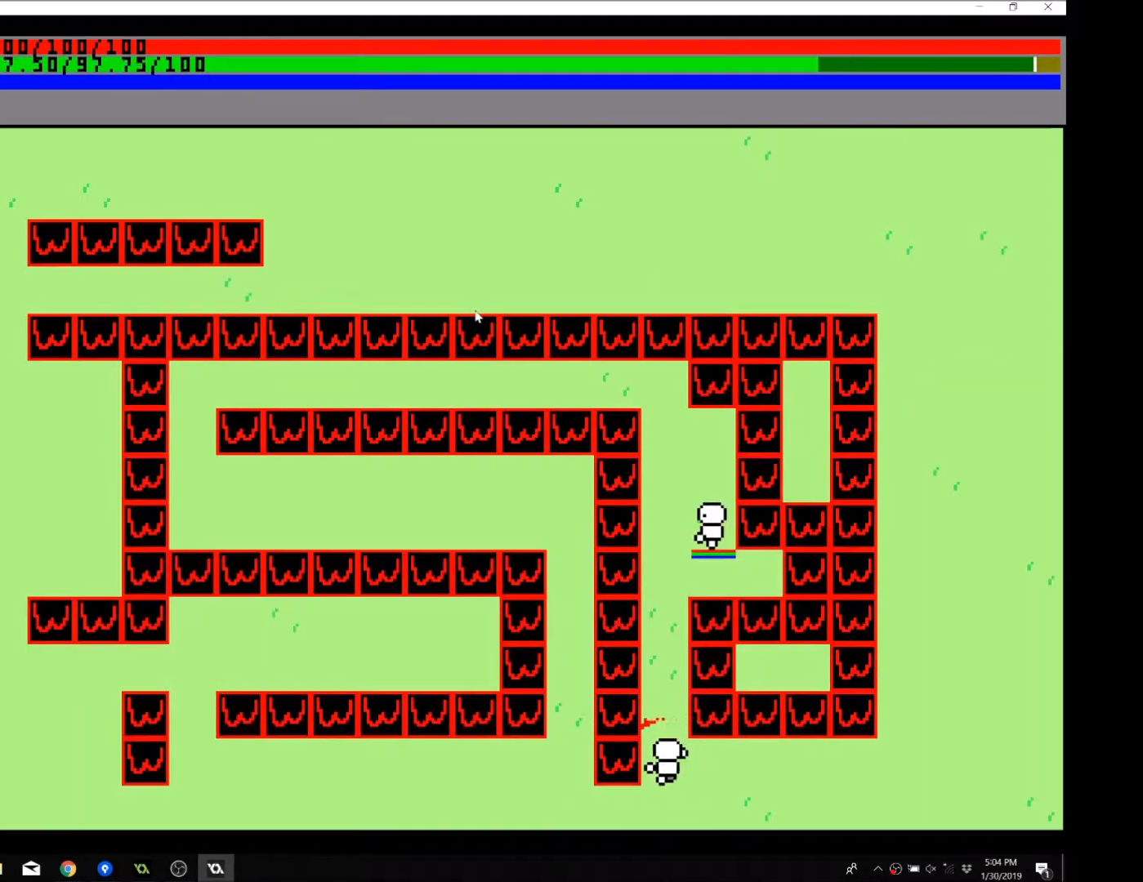
{"buttons": [], "left_stick": "up", "events": [[67, "left_stick", "up"]]}
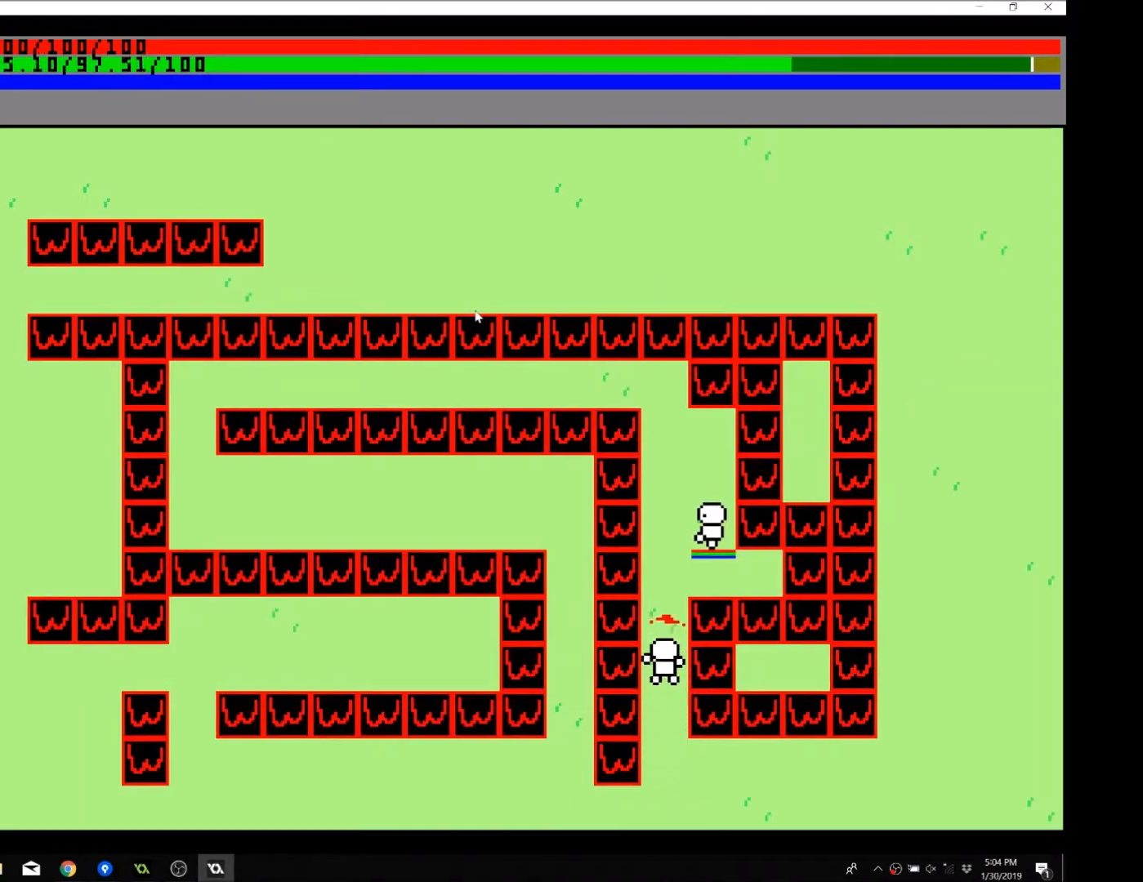
{"buttons": [], "left_stick": "up-right", "events": [[467, "left_stick", "up-right"]]}
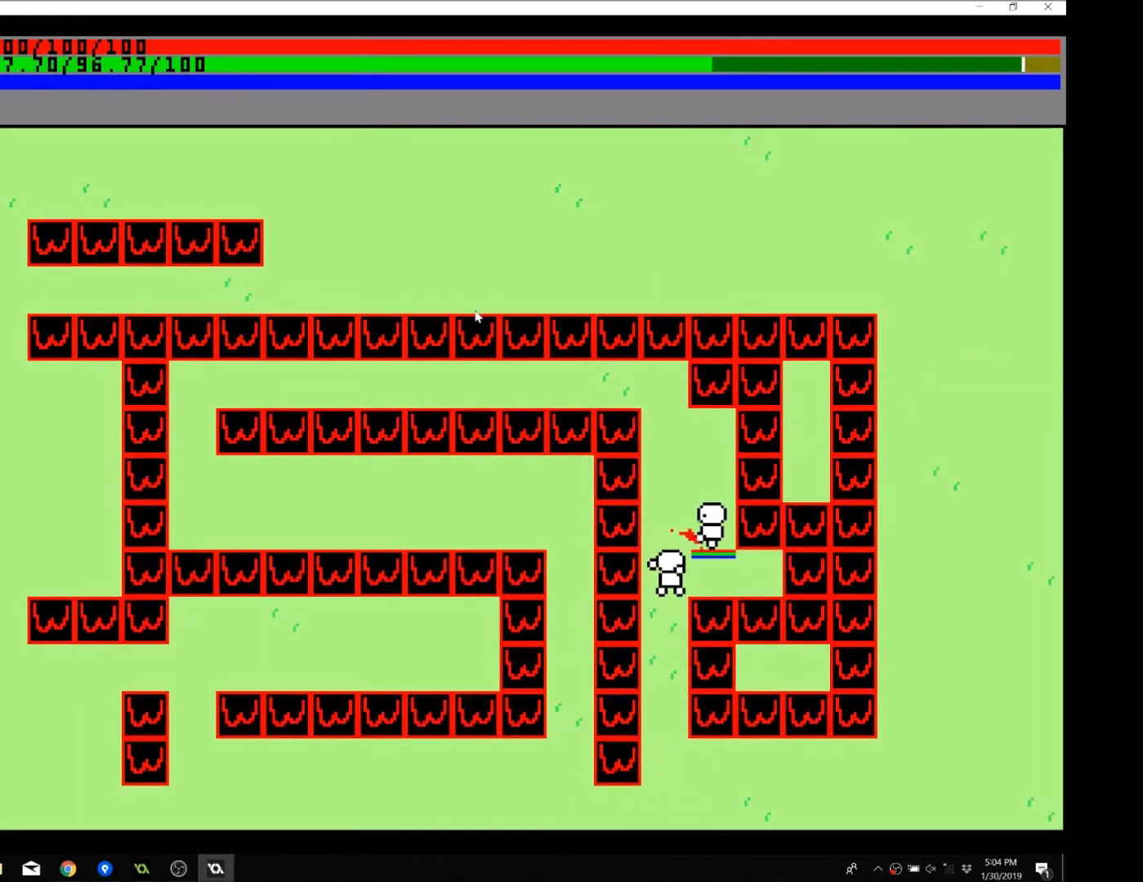
{"buttons": [], "left_stick": "center", "events": [[434, "left_stick", "center"]]}
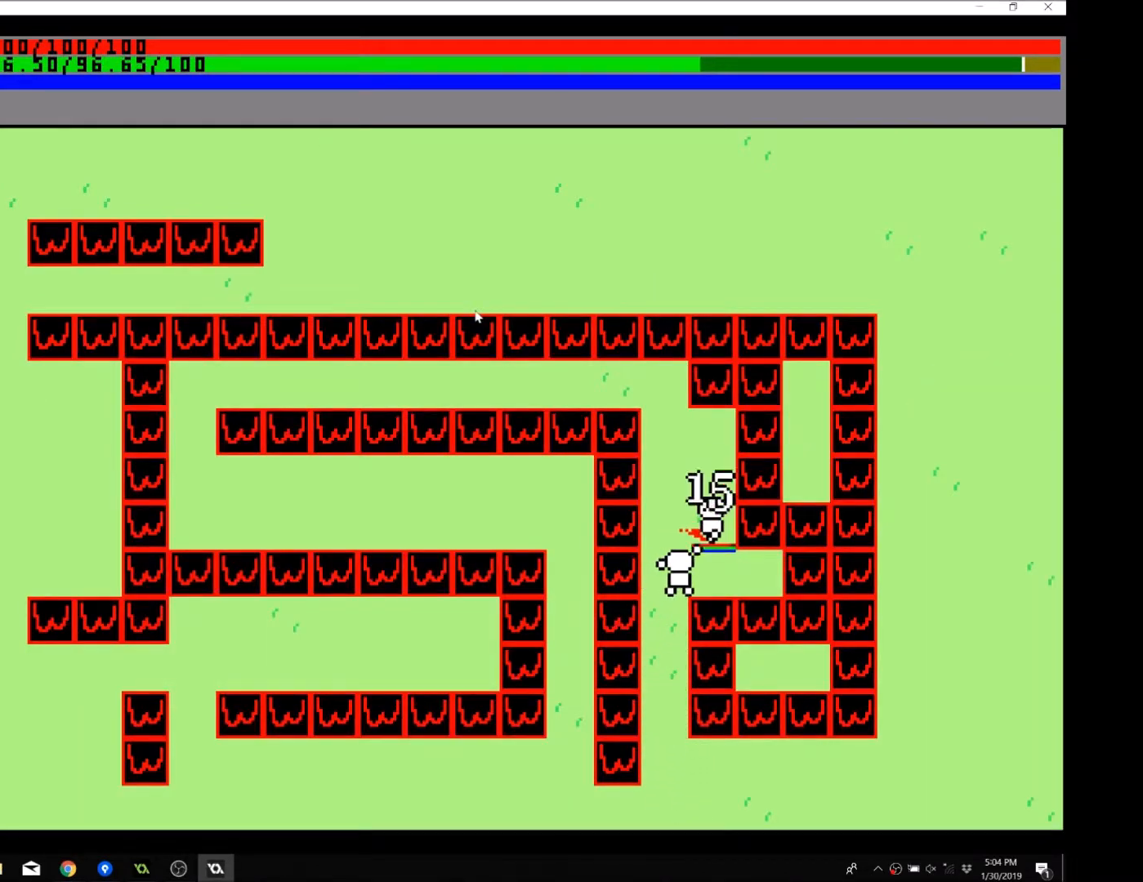
{"buttons": [], "left_stick": "down-left", "events": [[100, "left_stick", "down-left"]]}
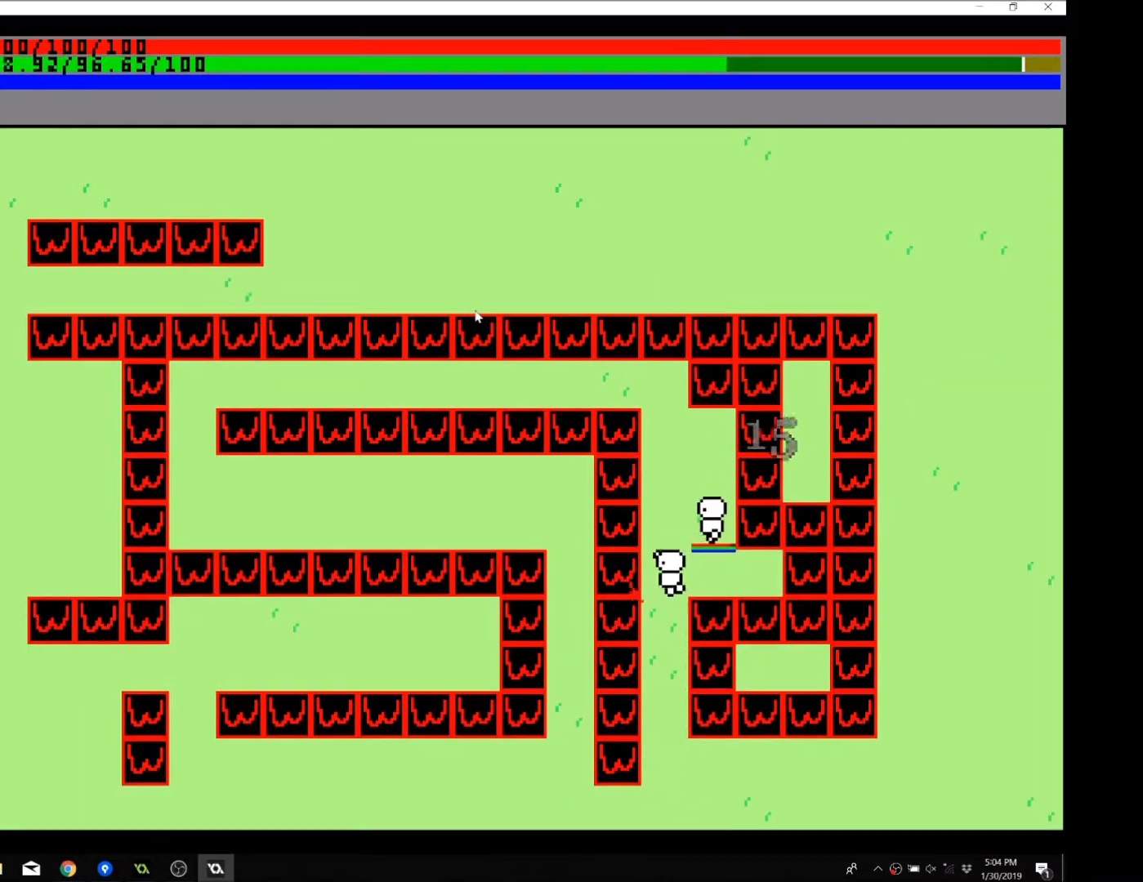
{"buttons": [], "left_stick": "down", "events": [[267, "left_stick", "down"]]}
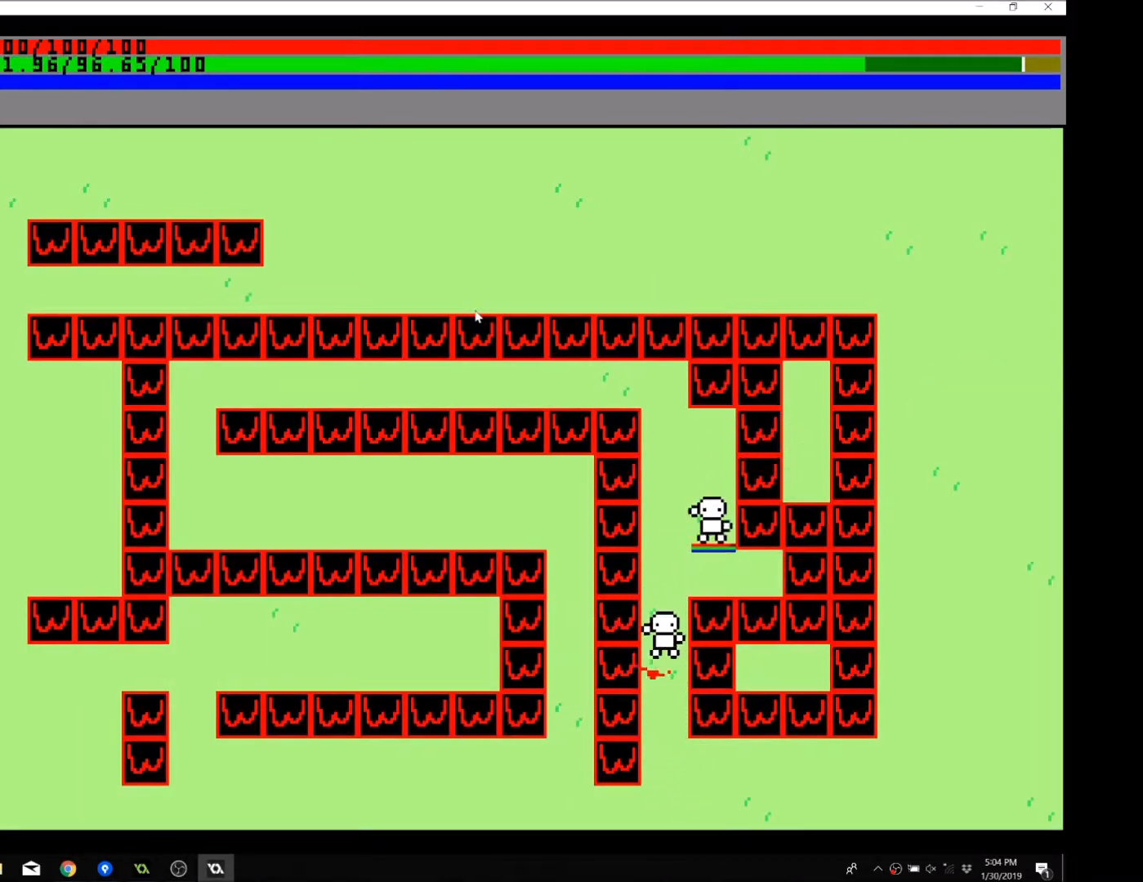
{"buttons": [], "left_stick": "down", "events": []}
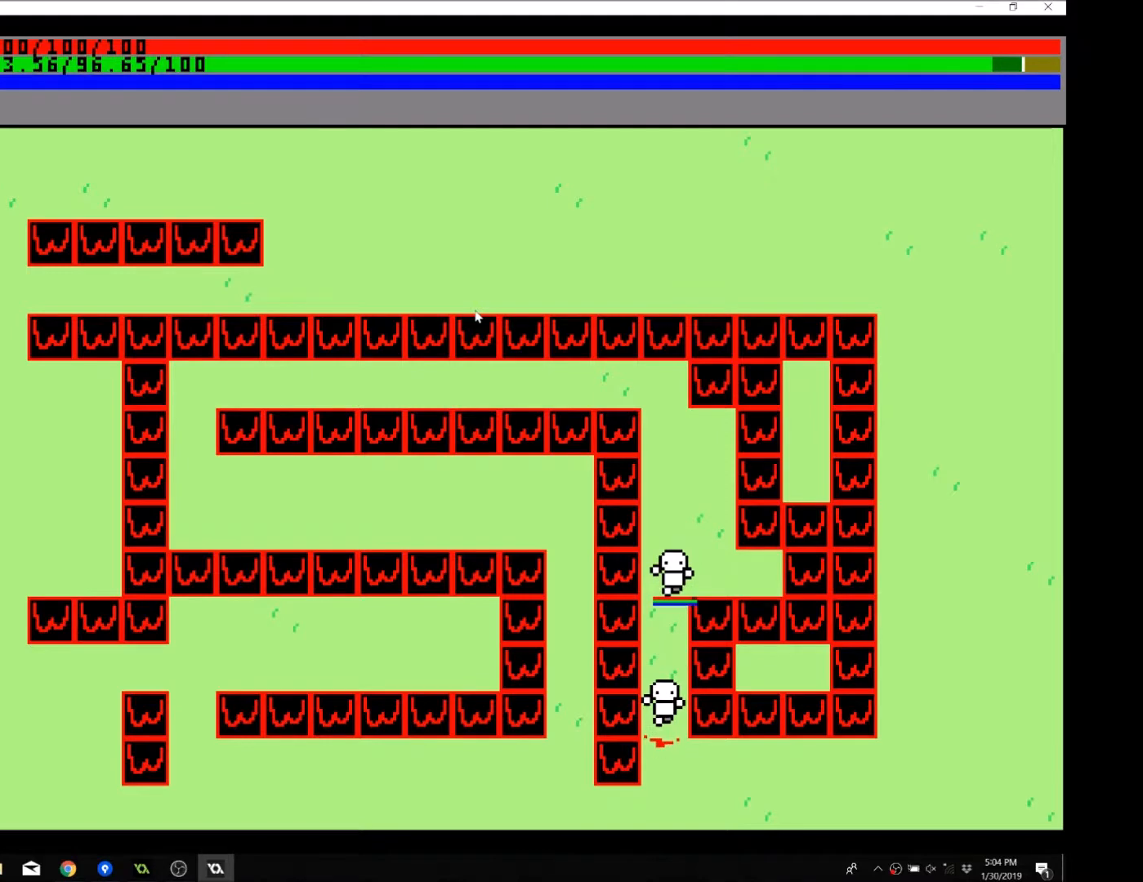
{"buttons": [], "left_stick": "down-right", "events": [[434, "left_stick", "down-right"]]}
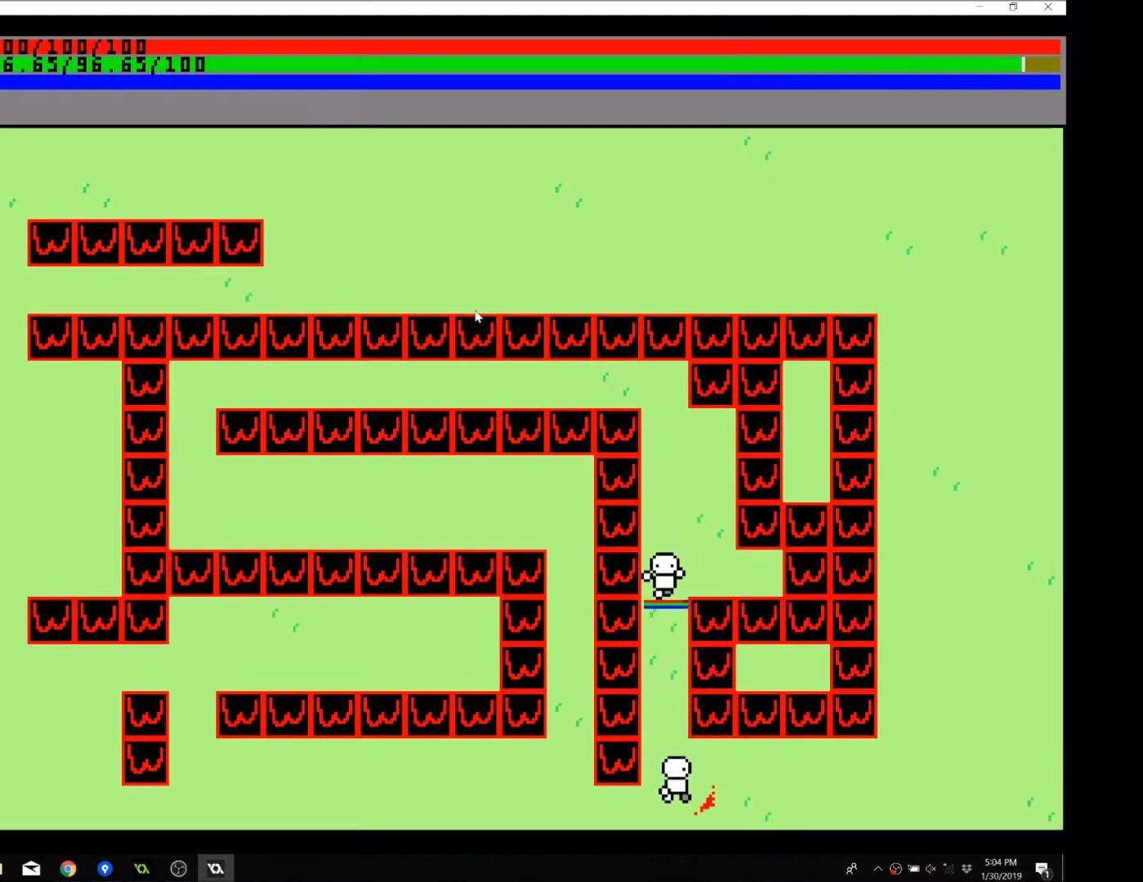
{"buttons": [], "left_stick": "right", "events": [[100, "left_stick", "right"], [333, "B", "down"], [367, "B", "up"]]}
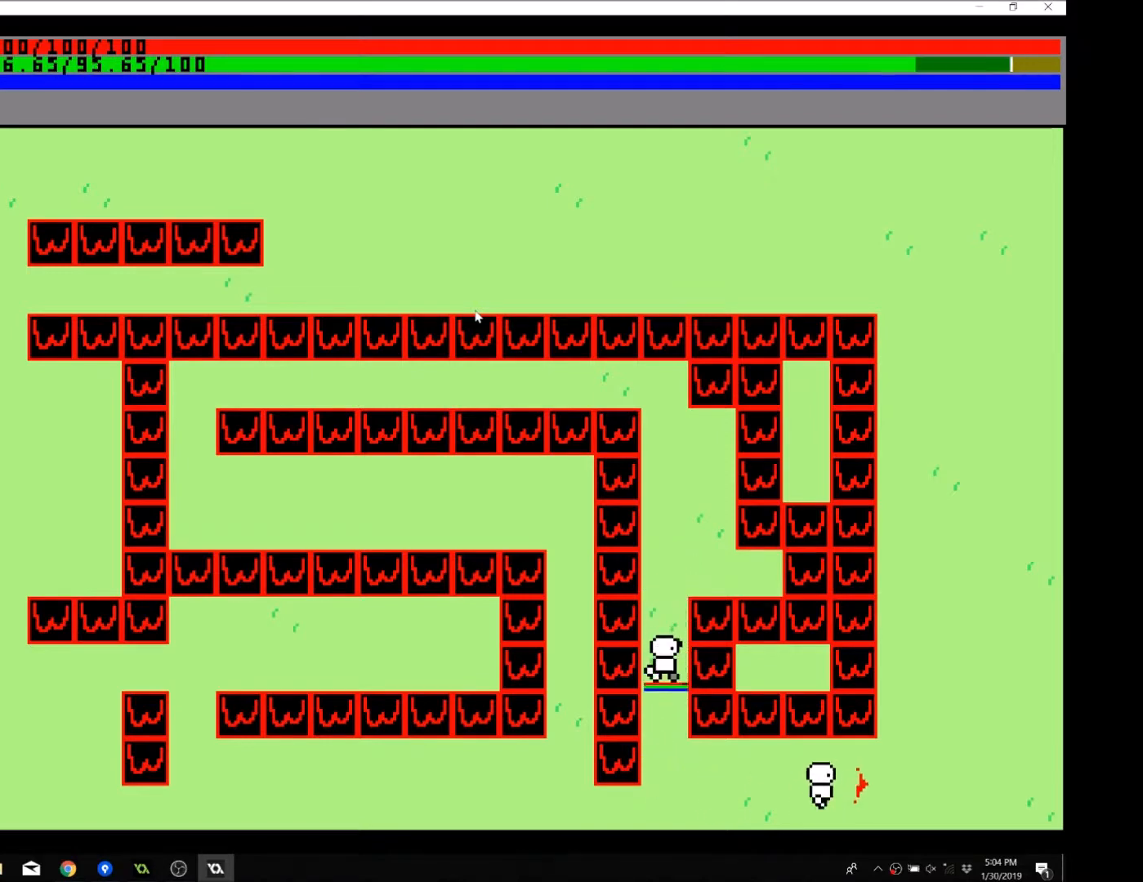
{"buttons": [], "left_stick": "up-right", "events": [[267, "left_stick", "up-right"]]}
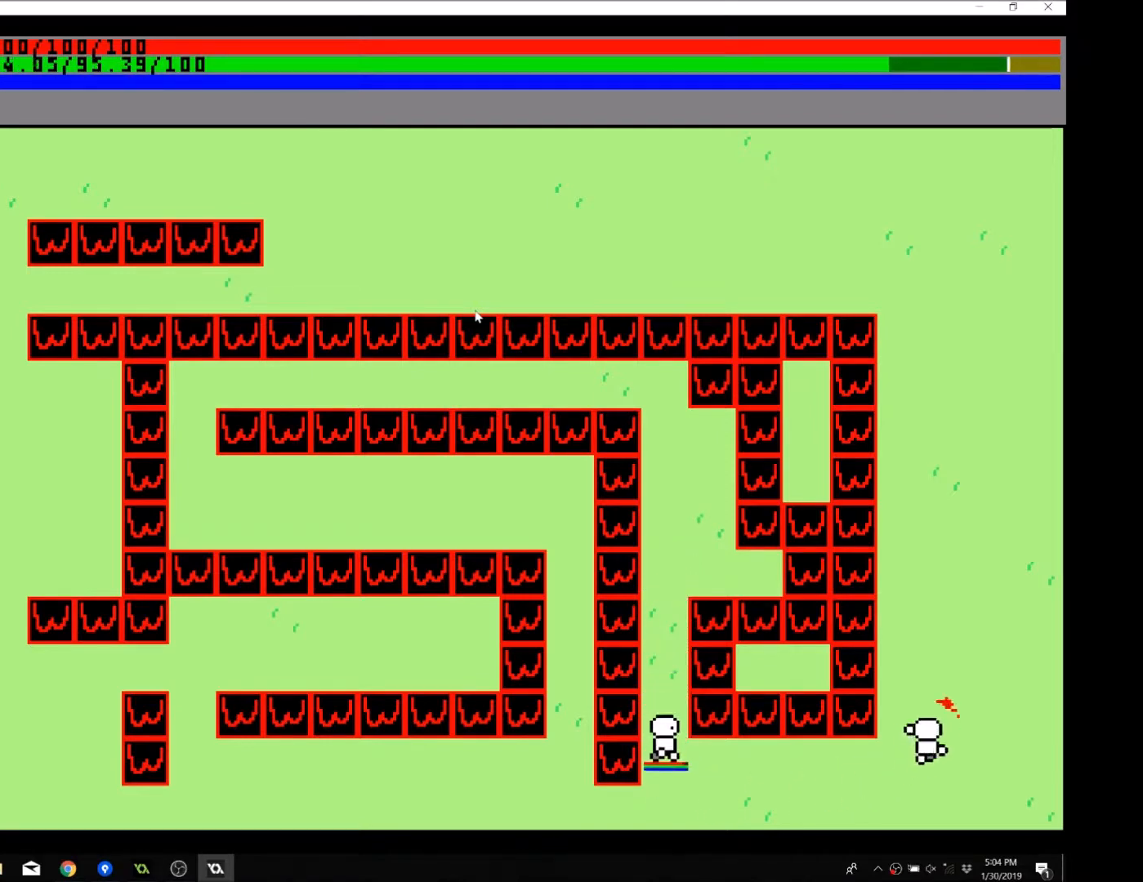
{"buttons": [], "left_stick": "up", "events": [[33, "left_stick", "up"]]}
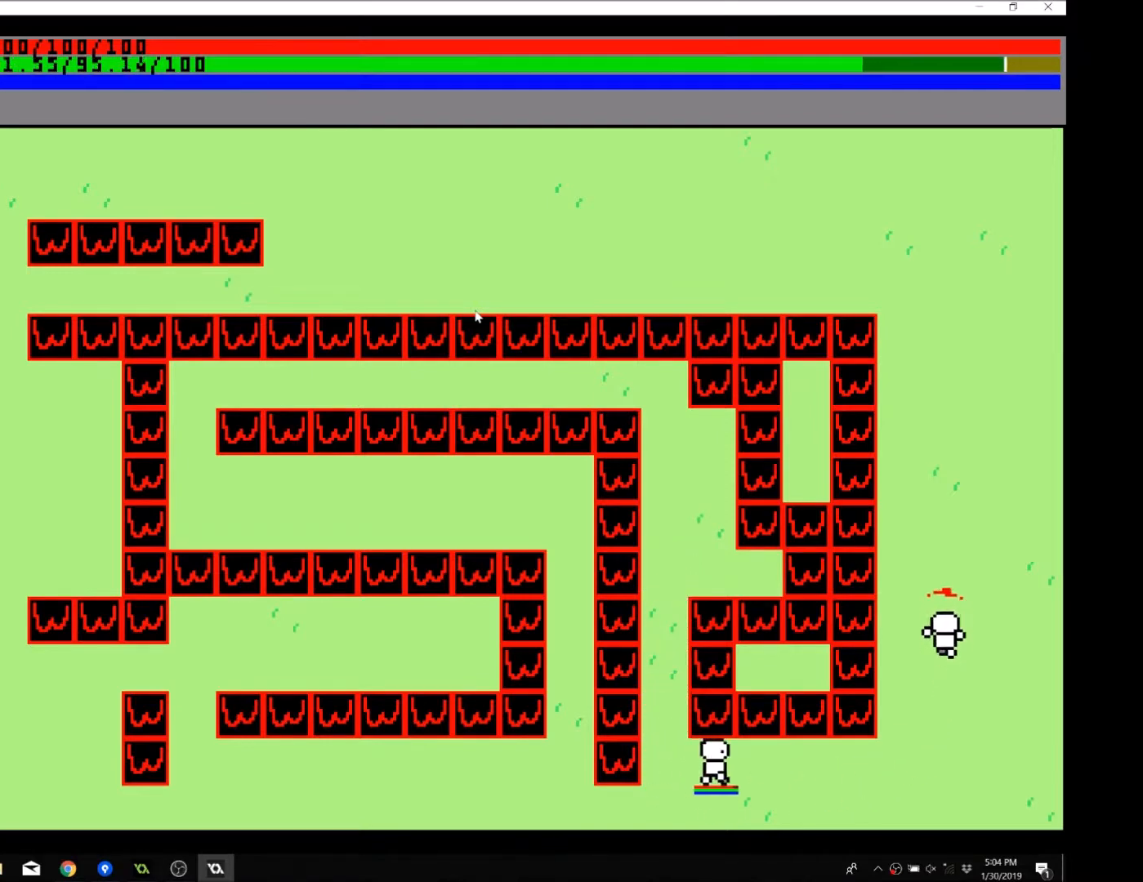
{"buttons": [], "left_stick": "up", "events": []}
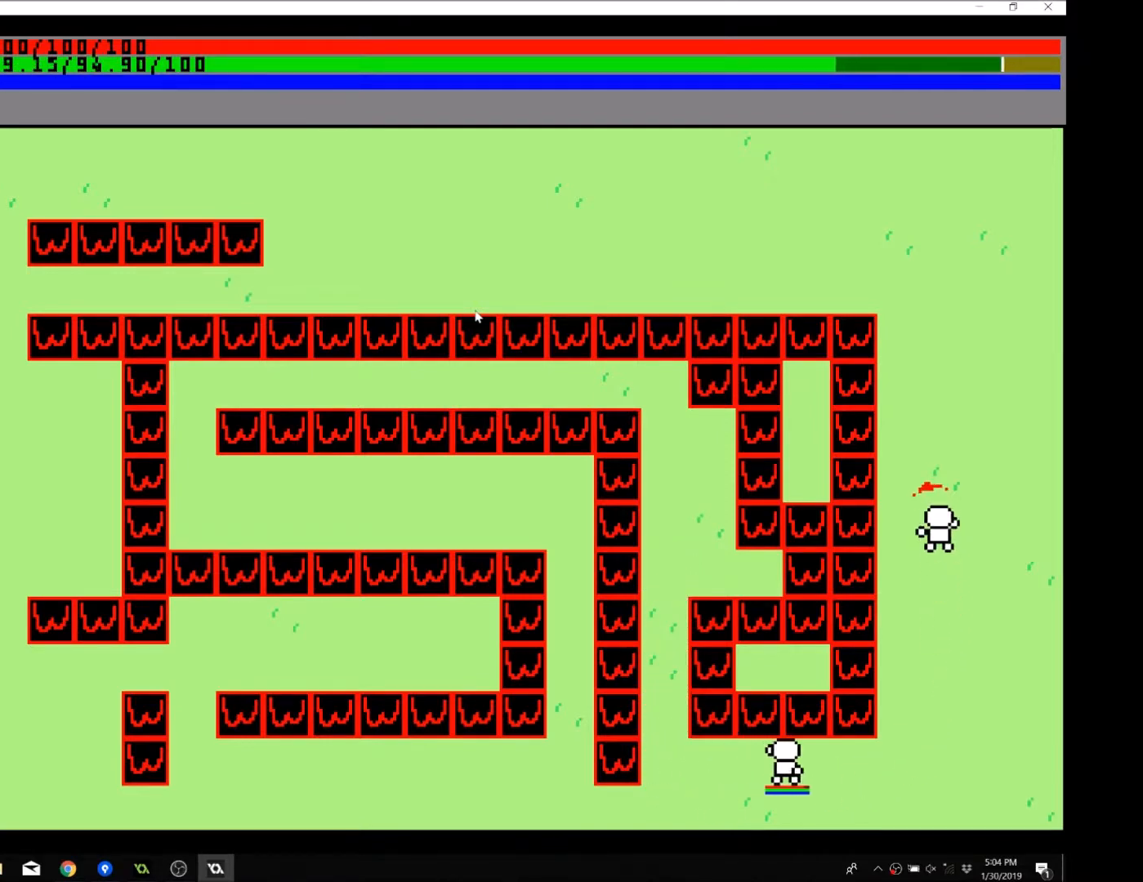
{"buttons": [], "left_stick": "up", "events": []}
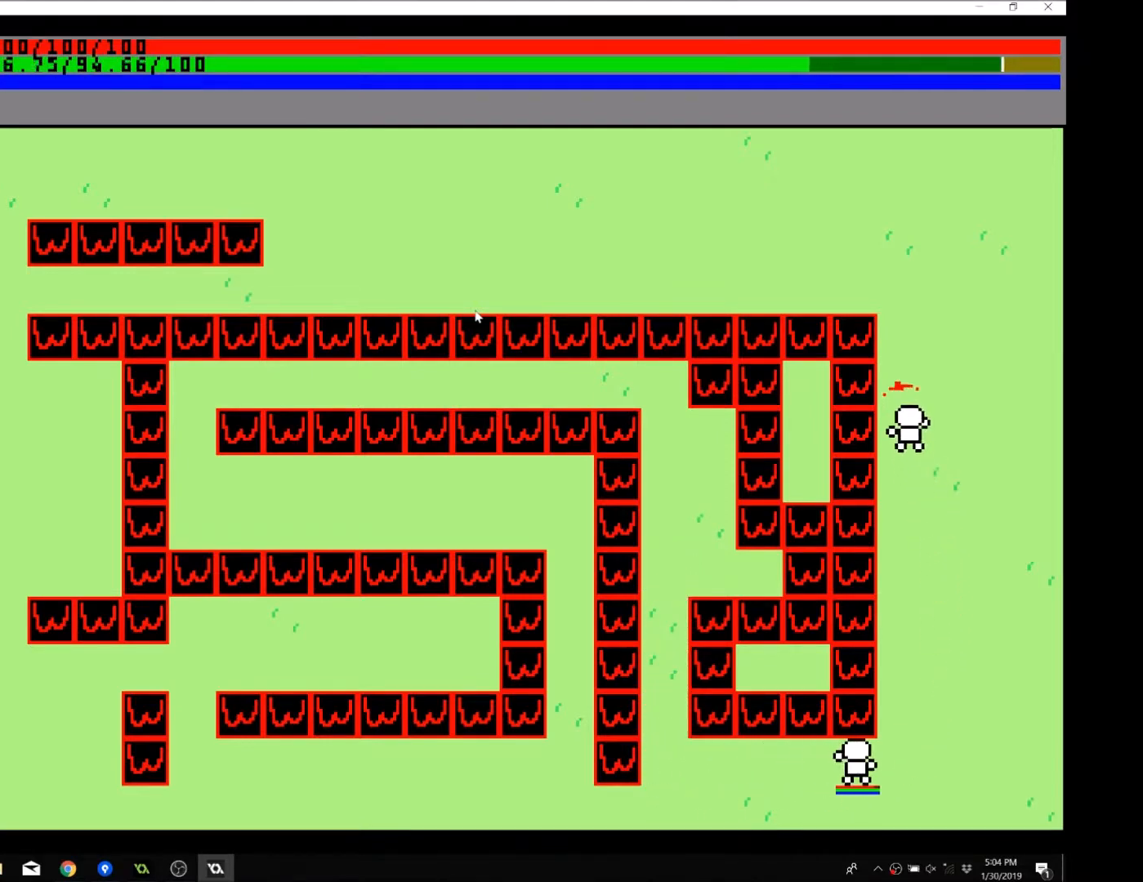
{"buttons": [], "left_stick": "up", "events": [[100, "left_stick", "center"], [501, "left_stick", "up"]]}
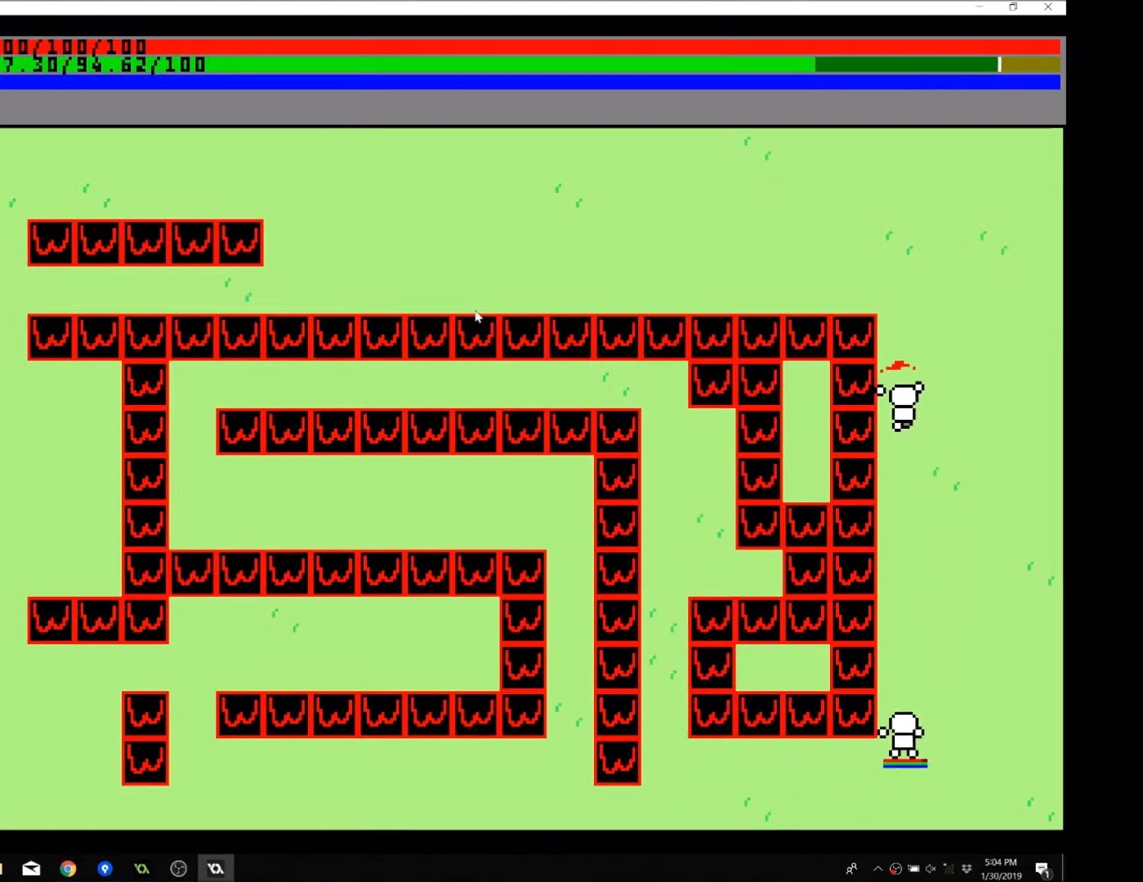
{"buttons": [], "left_stick": "center", "events": [[166, "left_stick", "center"], [300, "left_stick", "down"], [433, "left_stick", "center"]]}
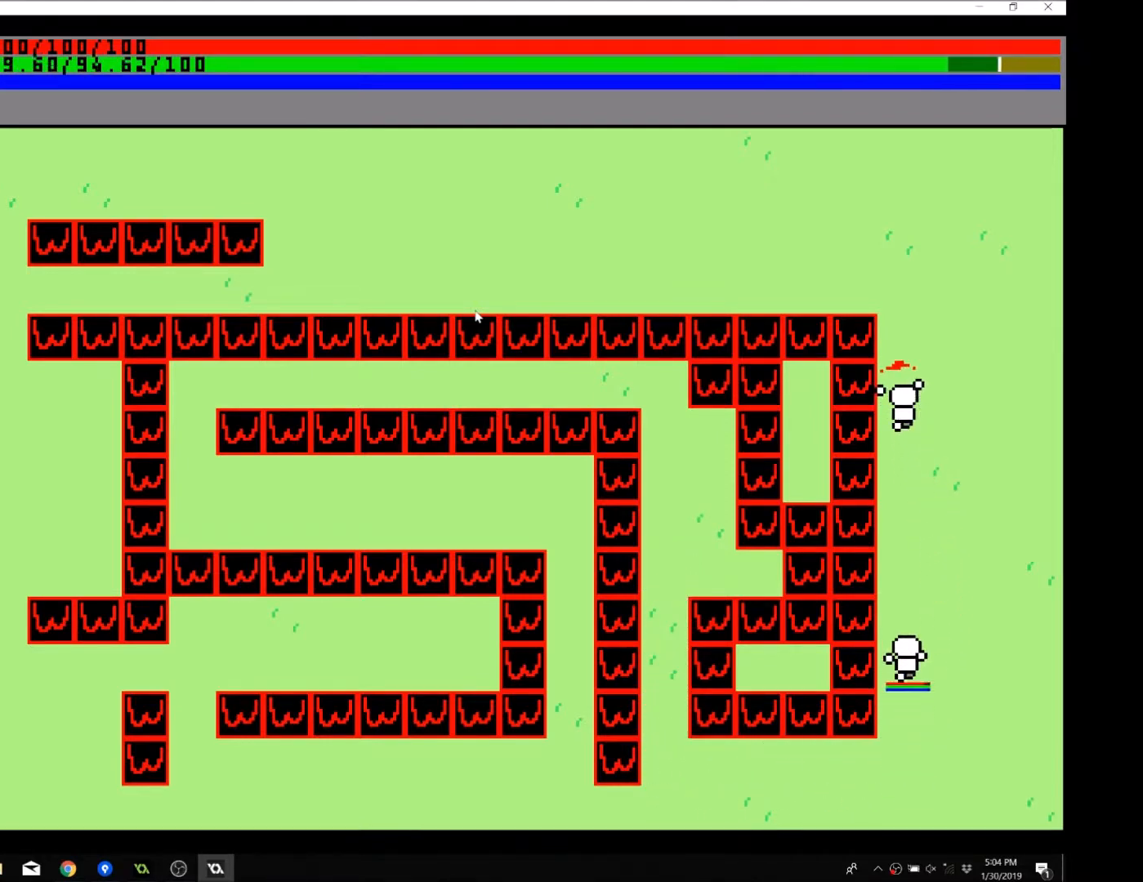
{"buttons": [], "left_stick": "up", "events": [[234, "left_stick", "up"]]}
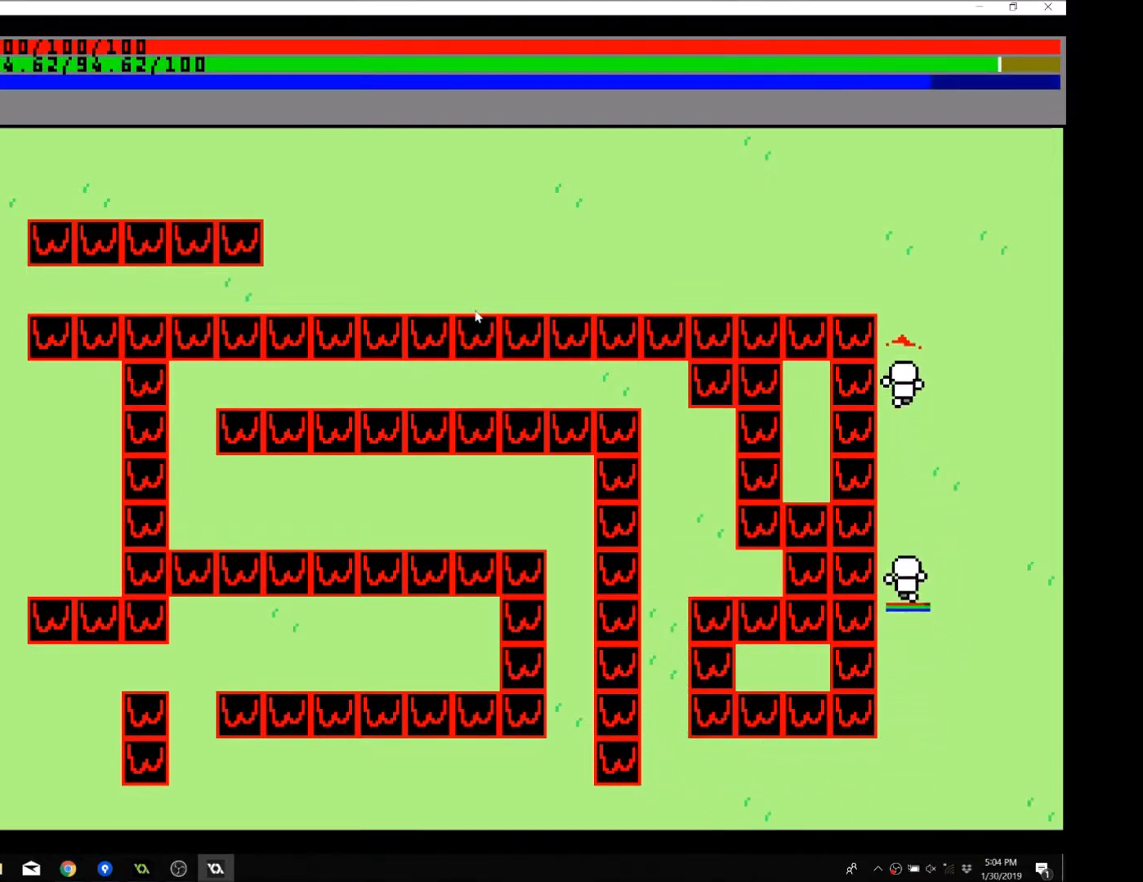
{"buttons": [], "left_stick": "up"}
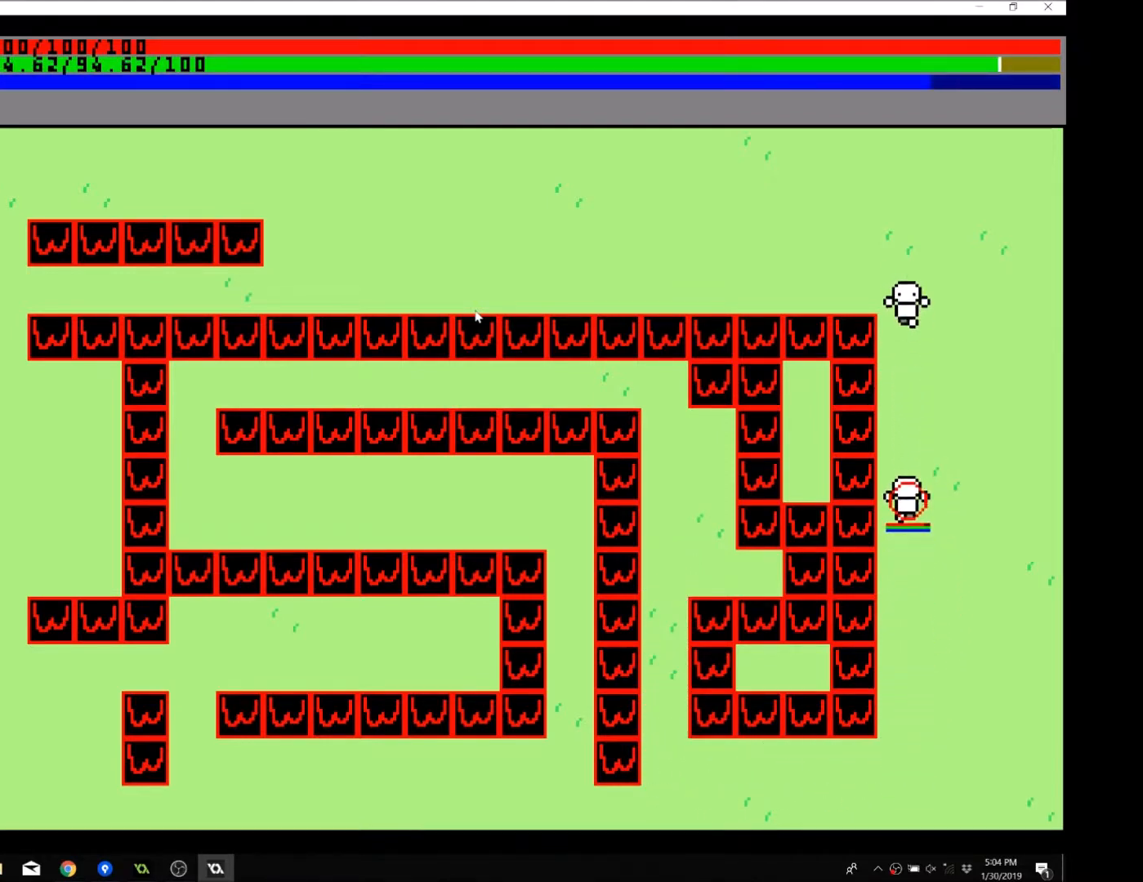
{"buttons": [], "left_stick": "up", "events": []}
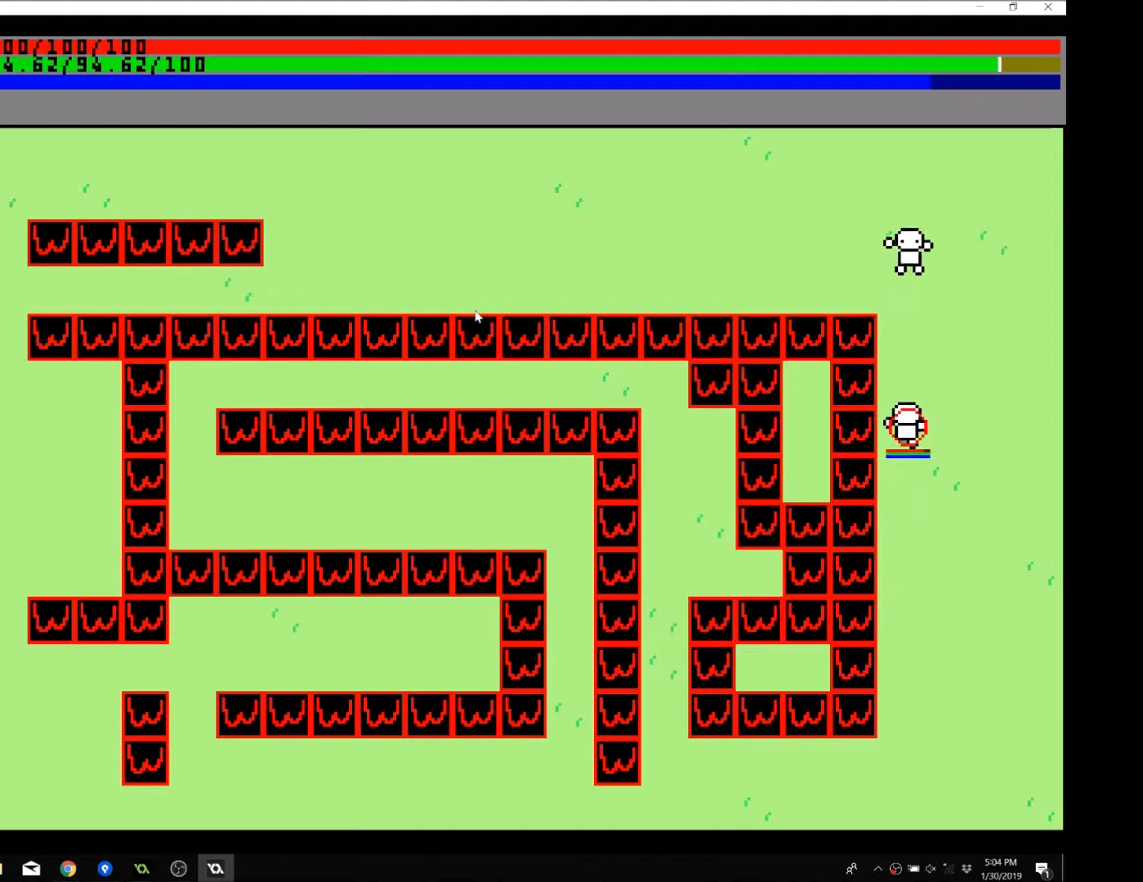
{"buttons": [], "left_stick": "up-left", "events": [[467, "left_stick", "up-left"]]}
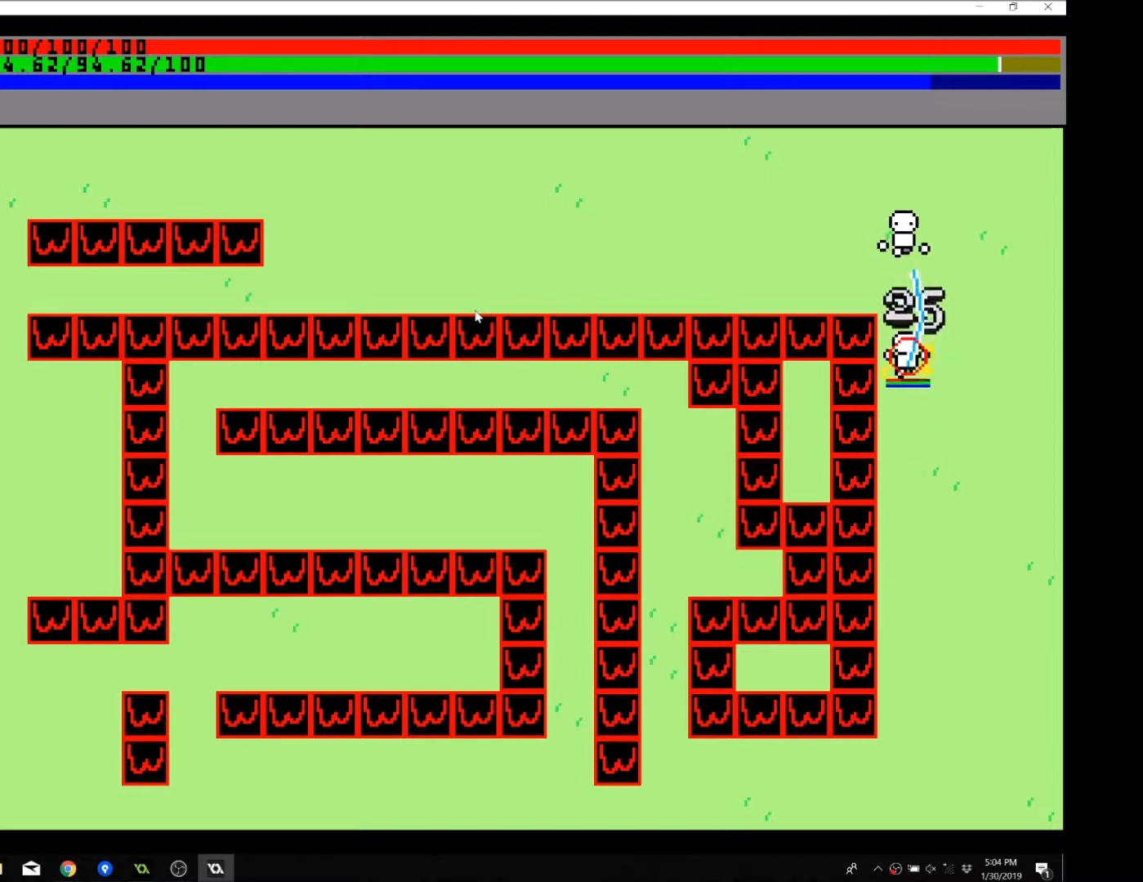
{"buttons": [], "left_stick": "left", "events": [[100, "left_stick", "left"]]}